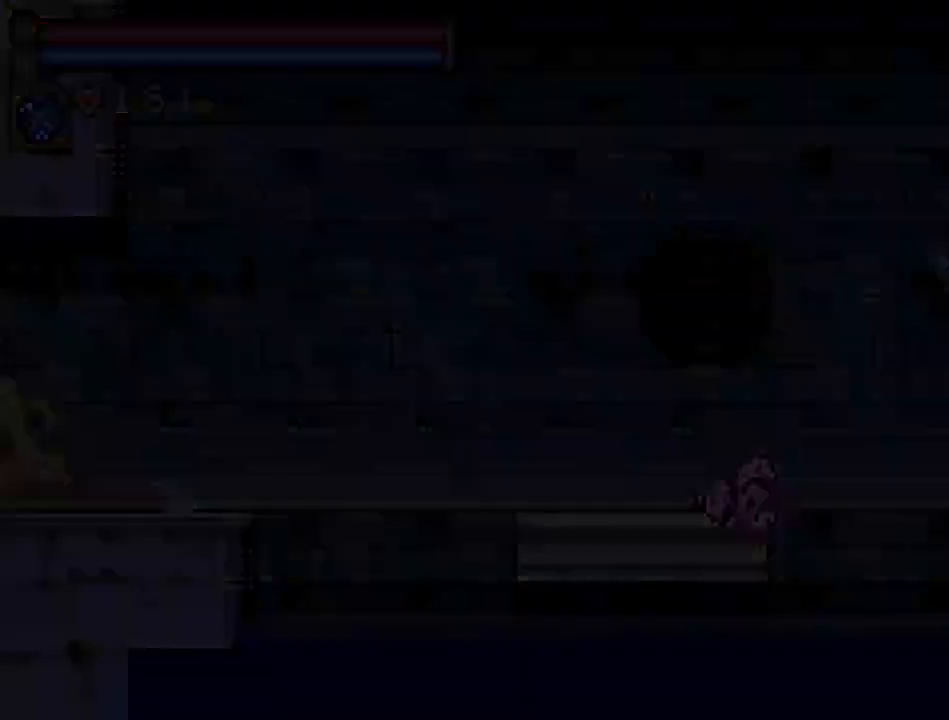
Gameplay with a controller (Nintendo layout); each line is a JSON object with the inputs held at the frame after it. "events" lists button and stick changes between this image and that frame as [ms after this image, input, new state], when the widget could be followed in between. Not read: L3 R3.
{"buttons": ["DPAD_LEFT"], "events": []}
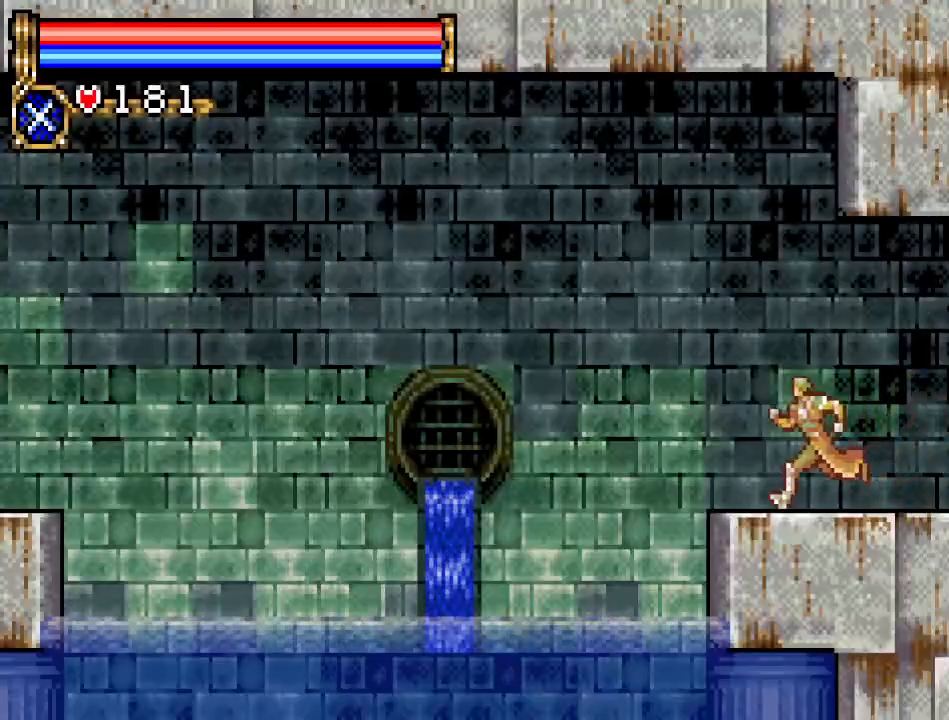
{"buttons": [], "events": [[100, "DPAD_LEFT", "up"]]}
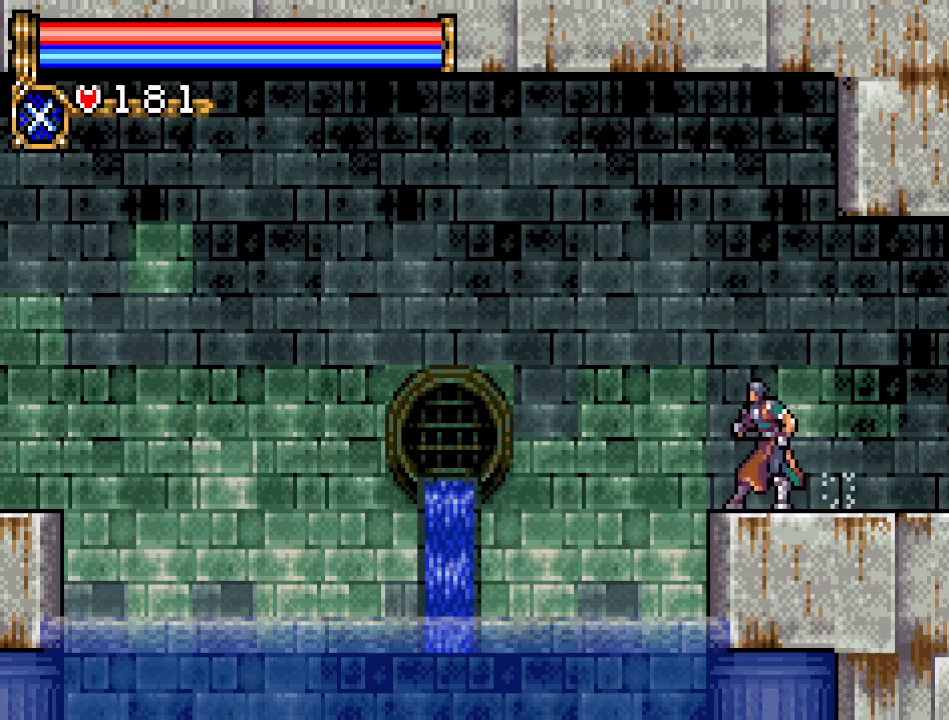
{"buttons": [], "events": [[167, "Y", "down"], [351, "Y", "up"]]}
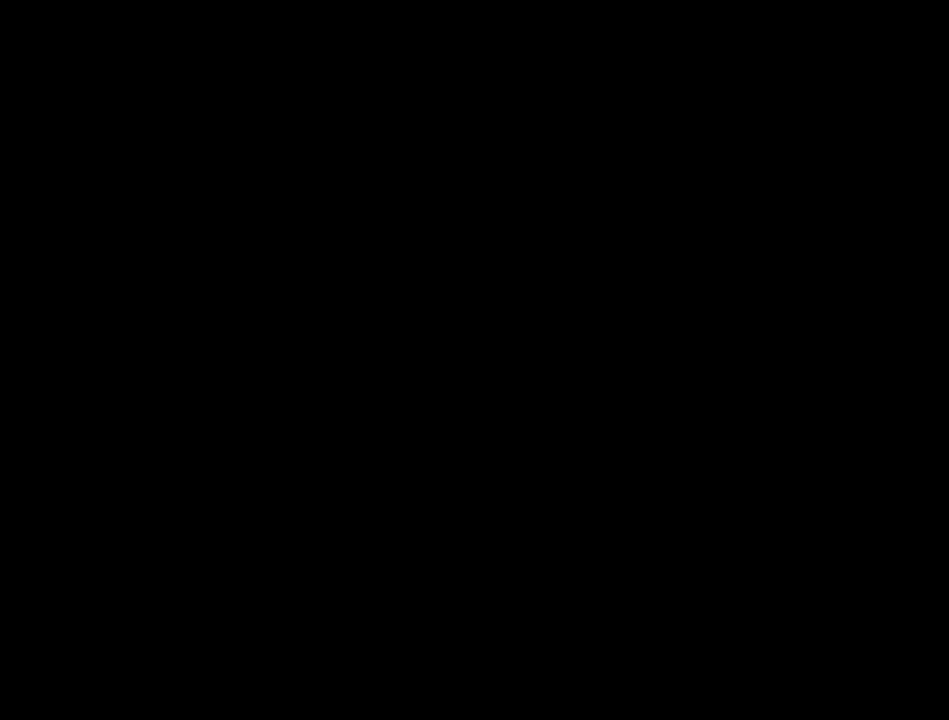
{"buttons": [], "events": []}
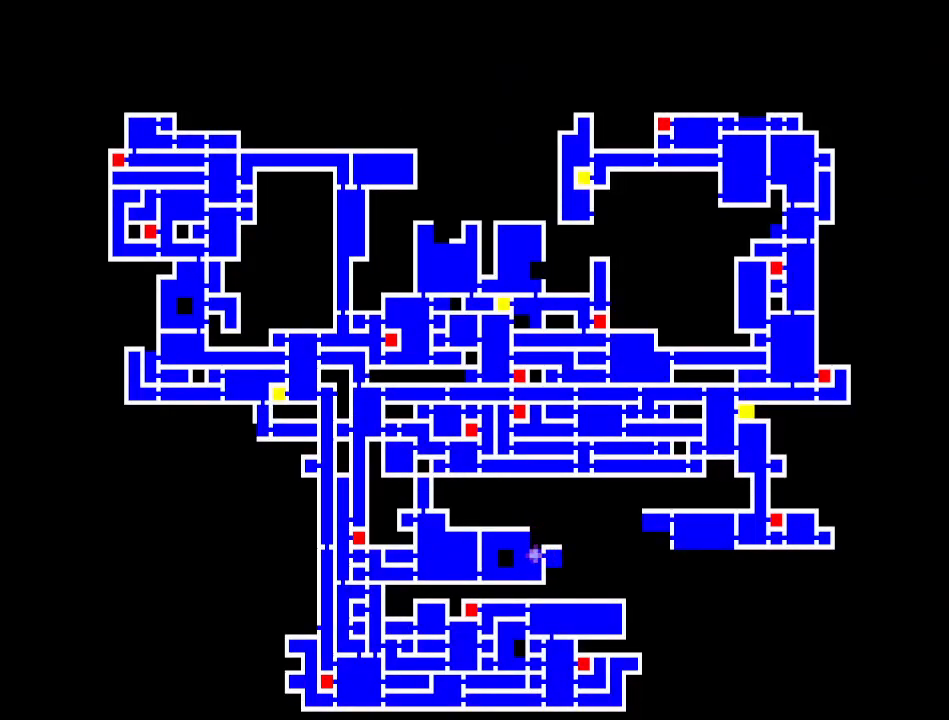
{"buttons": ["DPAD_LEFT"], "events": [[217, "Y", "down"], [351, "Y", "up"], [501, "DPAD_LEFT", "down"]]}
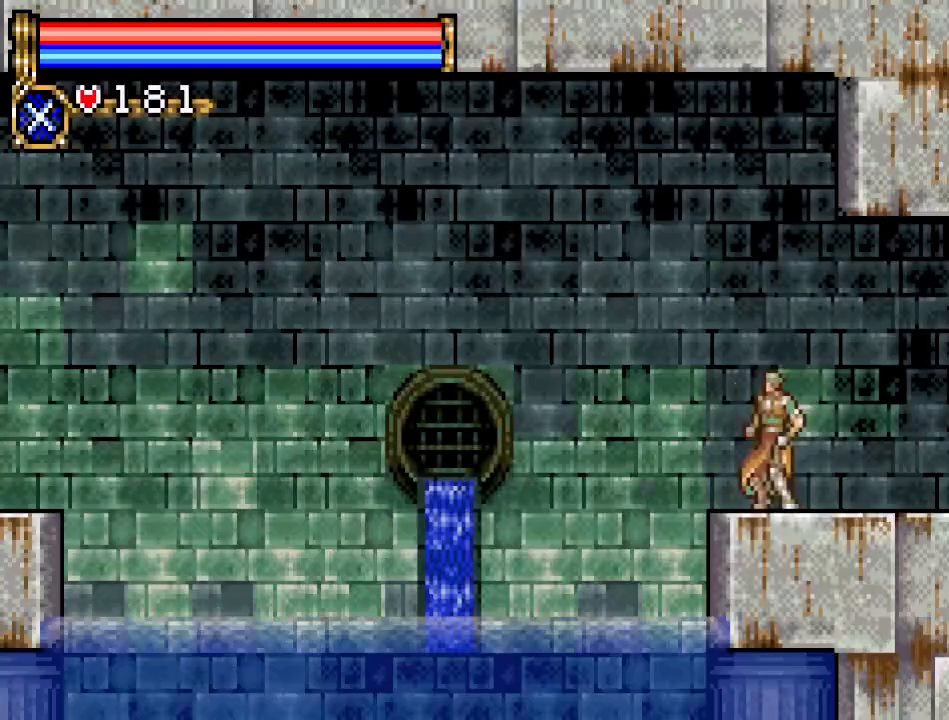
{"buttons": ["A", "DPAD_LEFT"], "events": [[150, "A", "down"]]}
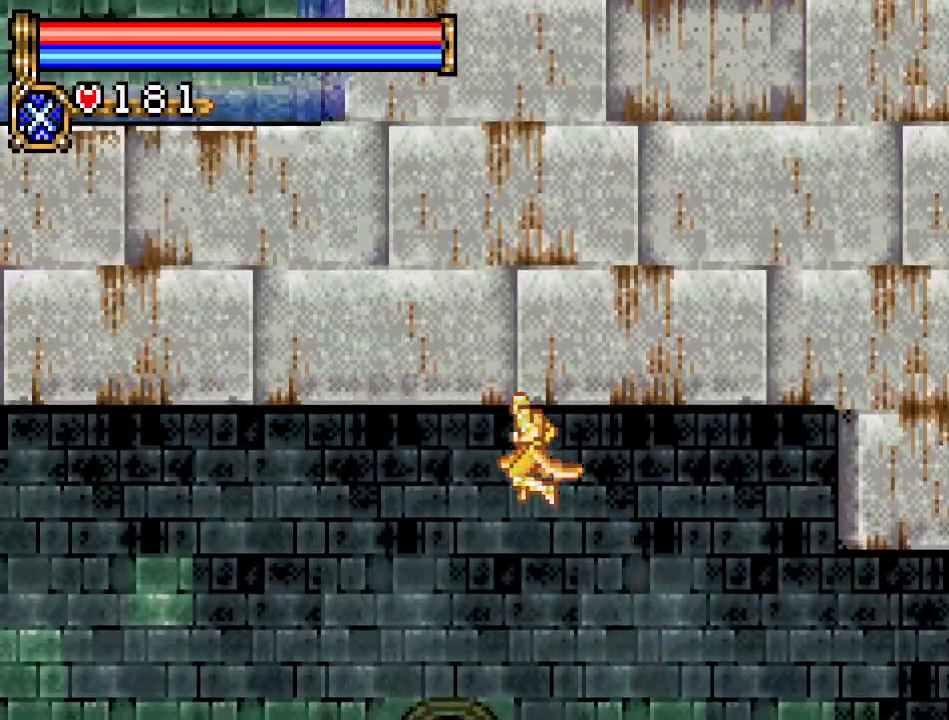
{"buttons": ["A", "DPAD_LEFT"], "events": [[150, "A", "up"], [401, "A", "down"]]}
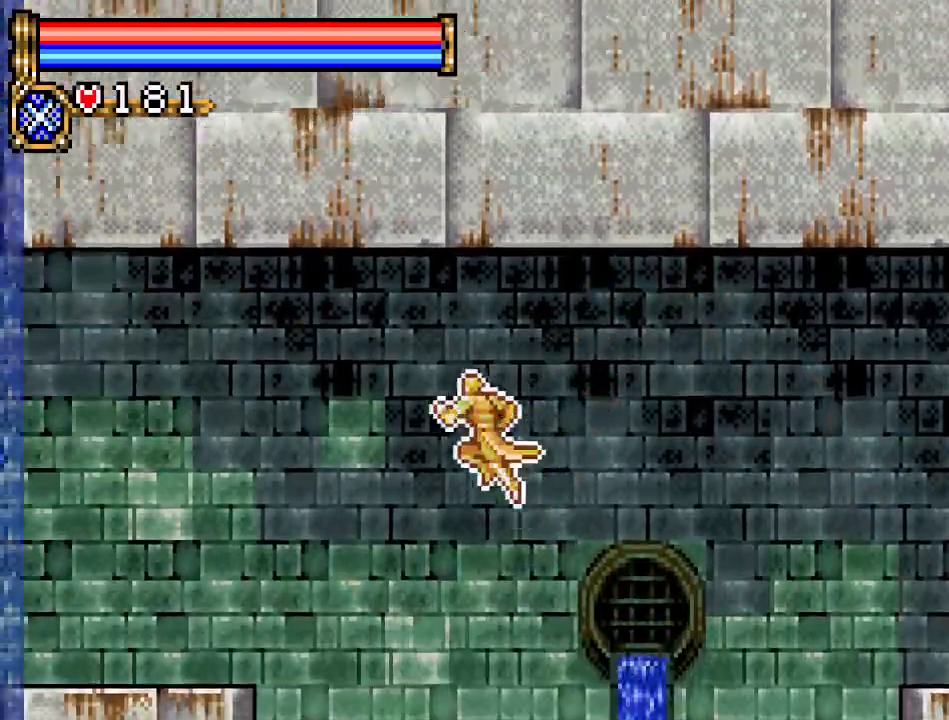
{"buttons": ["DPAD_LEFT"], "events": [[467, "A", "up"]]}
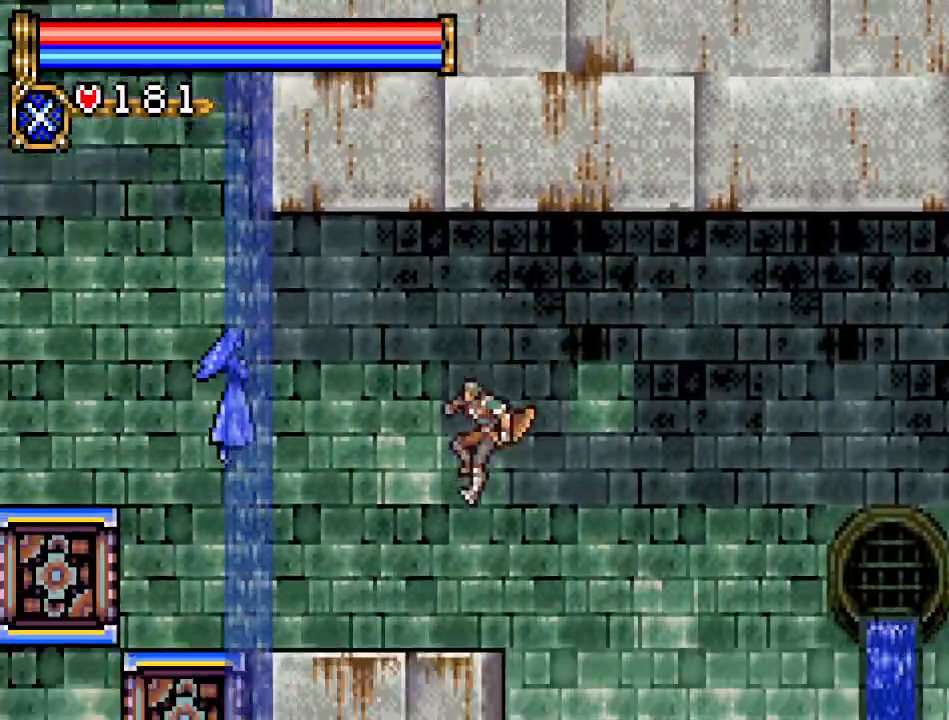
{"buttons": ["B"], "events": [[217, "DPAD_LEFT", "up"], [284, "A", "down"], [384, "B", "down"], [501, "A", "up"]]}
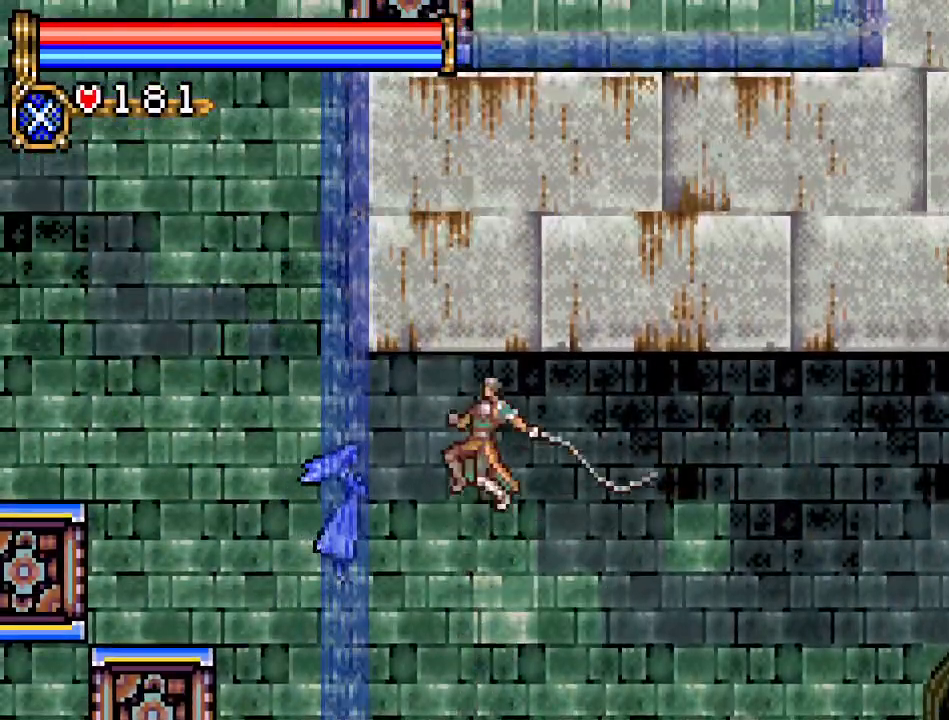
{"buttons": ["DPAD_LEFT"], "events": [[183, "DPAD_LEFT", "down"], [350, "B", "up"]]}
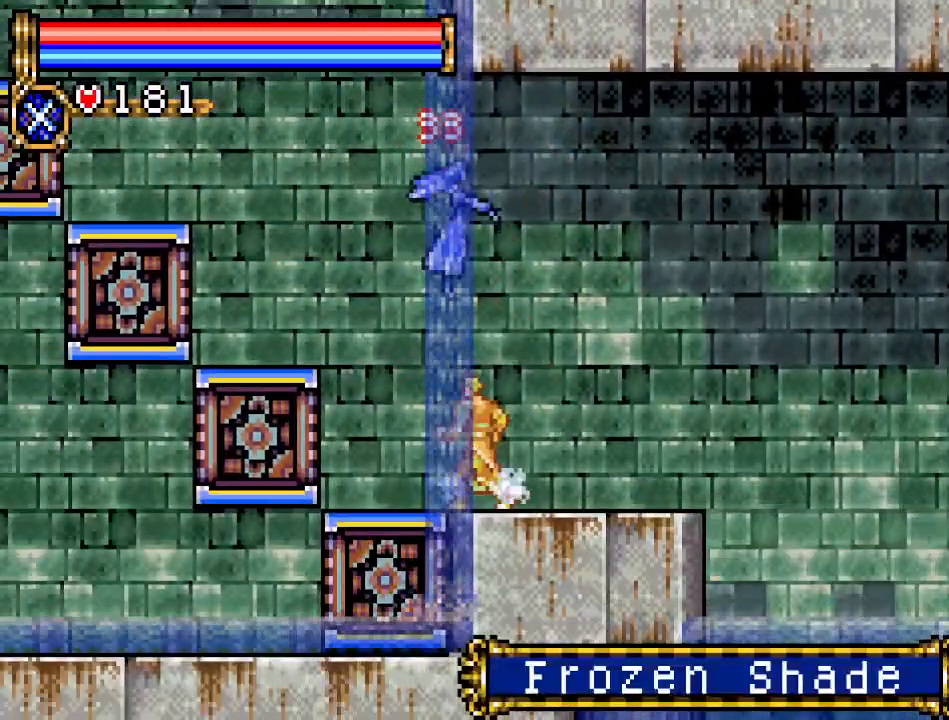
{"buttons": ["A", "R1", "DPAD_UP"], "events": [[250, "A", "down"], [367, "DPAD_LEFT", "up"], [367, "DPAD_UP", "down"], [467, "R1", "down"]]}
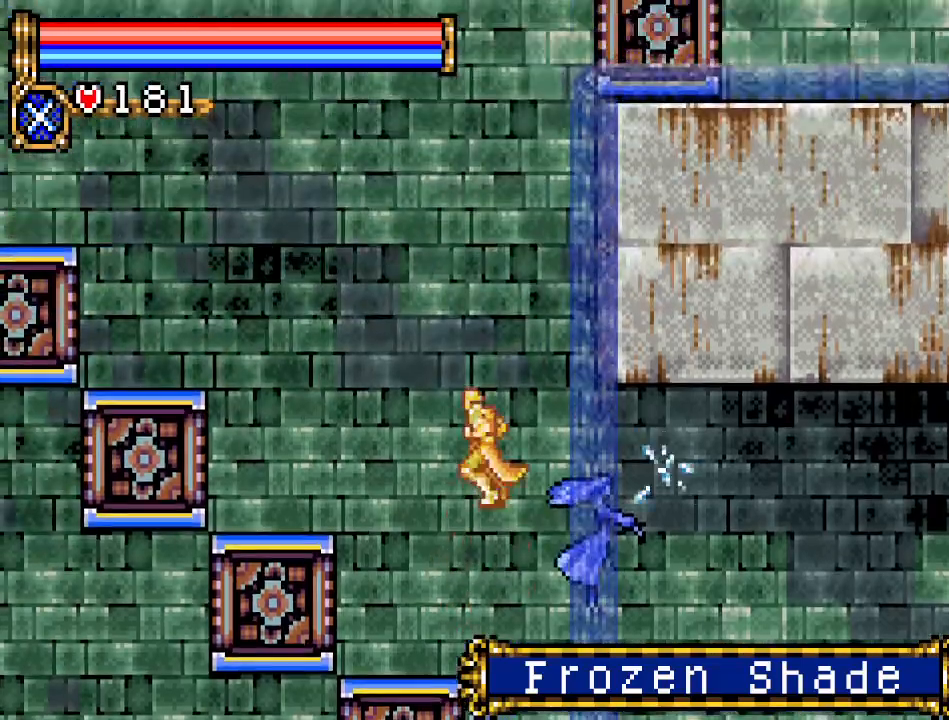
{"buttons": ["A", "DPAD_UP"], "events": [[133, "R1", "up"]]}
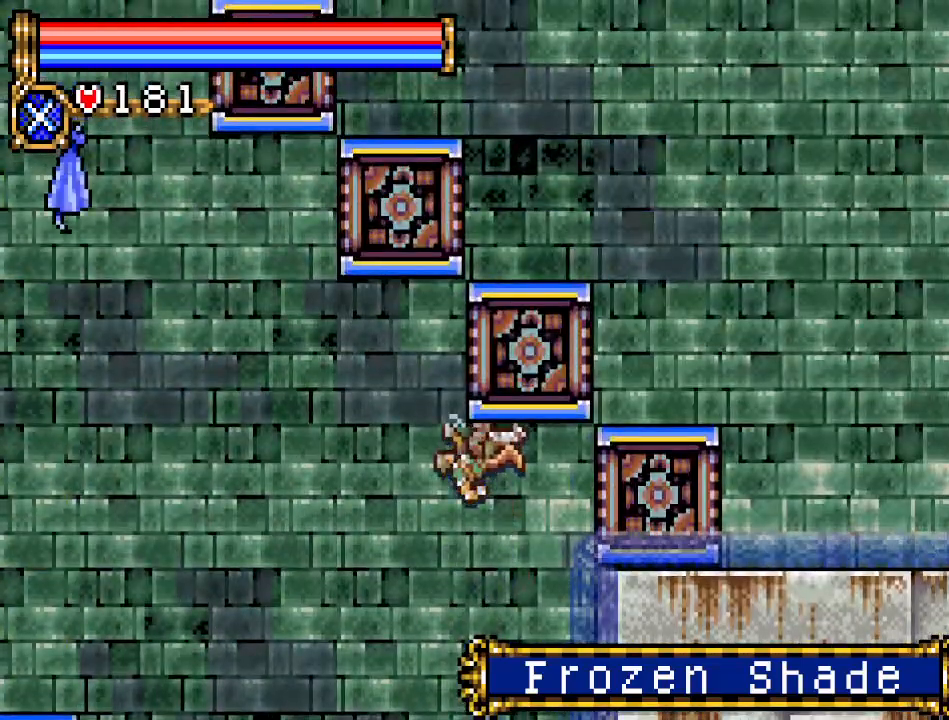
{"buttons": ["DPAD_LEFT"], "events": [[34, "DPAD_UP", "up"], [67, "DPAD_LEFT", "down"], [150, "A", "up"]]}
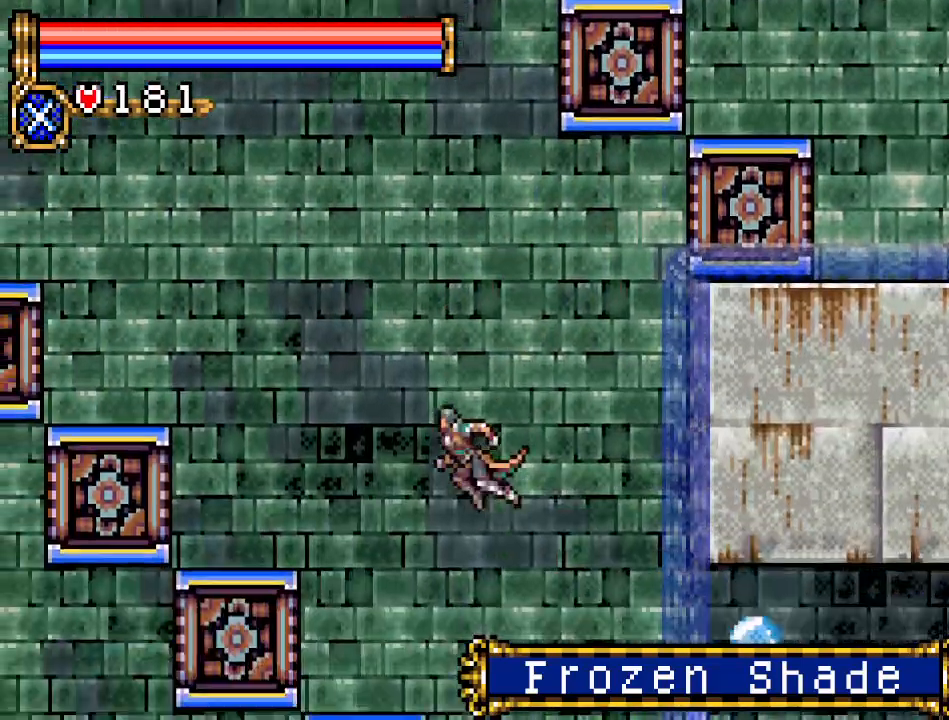
{"buttons": ["A", "DPAD_LEFT"], "events": [[250, "A", "down"]]}
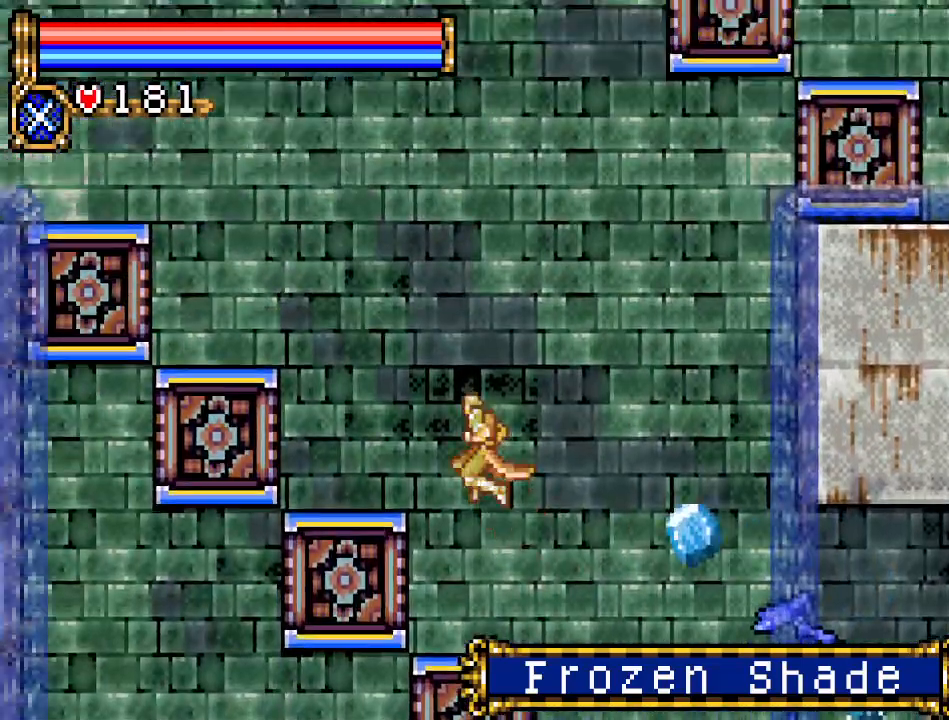
{"buttons": ["A", "DPAD_LEFT"], "events": [[250, "A", "up"], [367, "A", "down"]]}
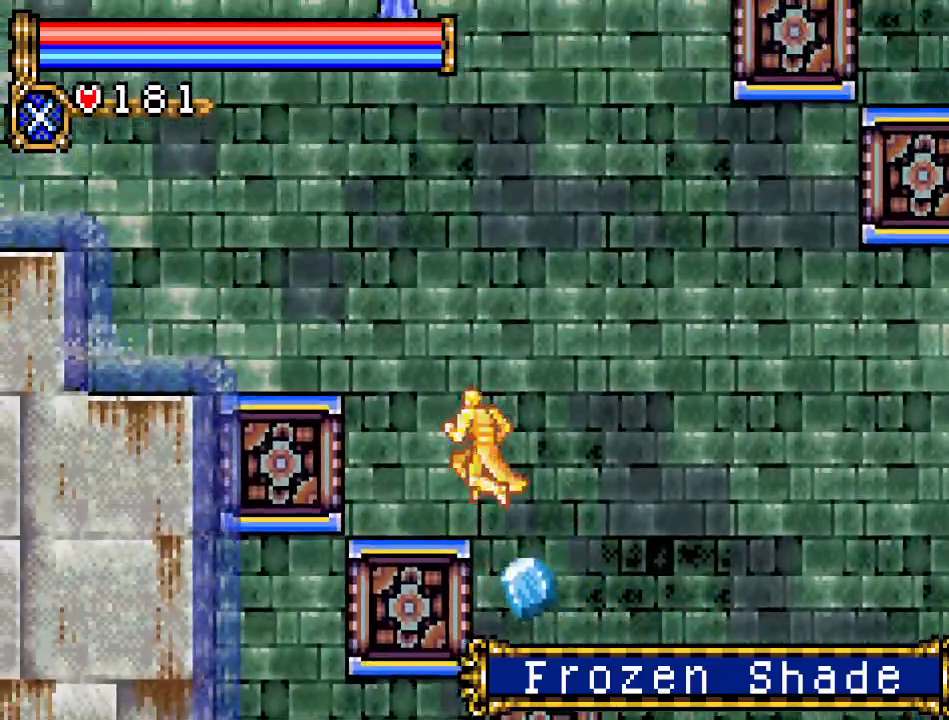
{"buttons": ["DPAD_LEFT"], "events": [[367, "A", "up"]]}
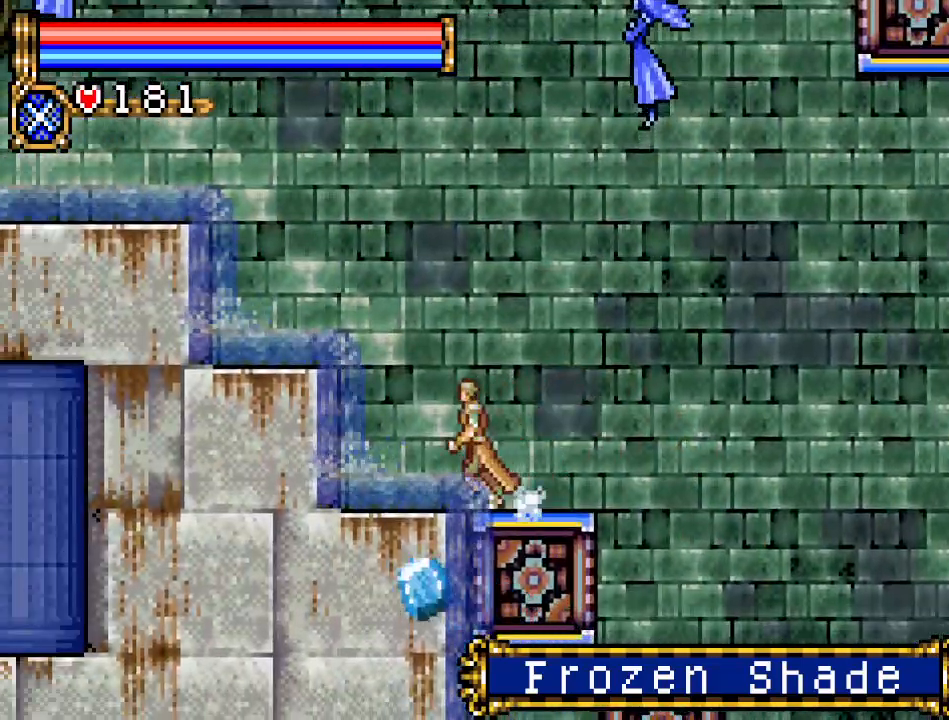
{"buttons": ["DPAD_LEFT"], "events": [[34, "A", "down"], [501, "A", "up"]]}
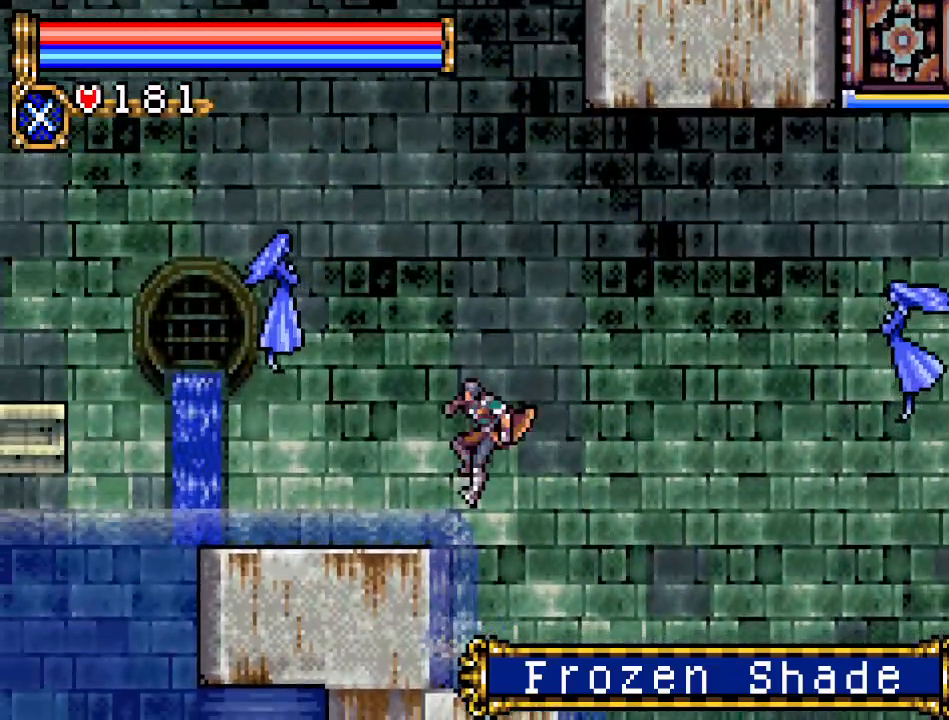
{"buttons": ["DPAD_RIGHT"], "events": [[33, "DPAD_LEFT", "up"], [116, "DPAD_RIGHT", "down"]]}
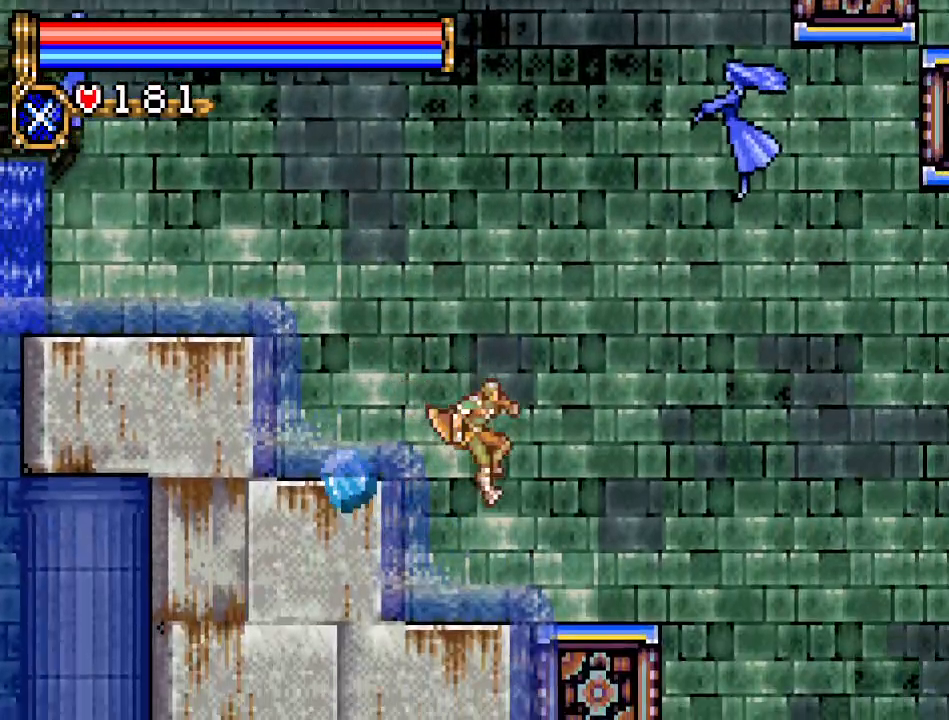
{"buttons": ["DPAD_RIGHT"], "events": []}
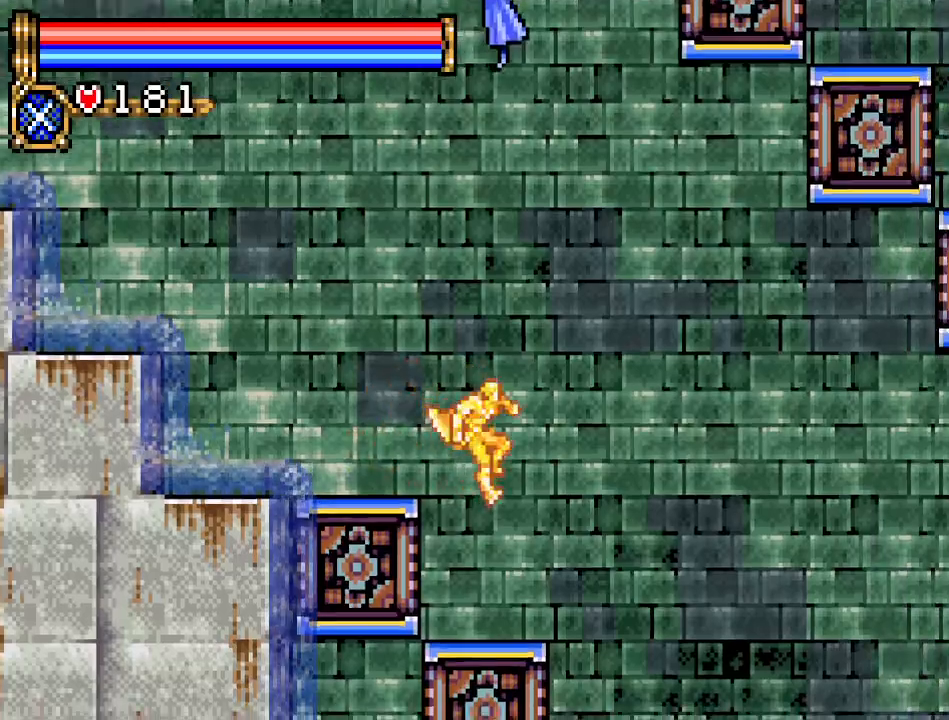
{"buttons": ["DPAD_RIGHT"], "events": []}
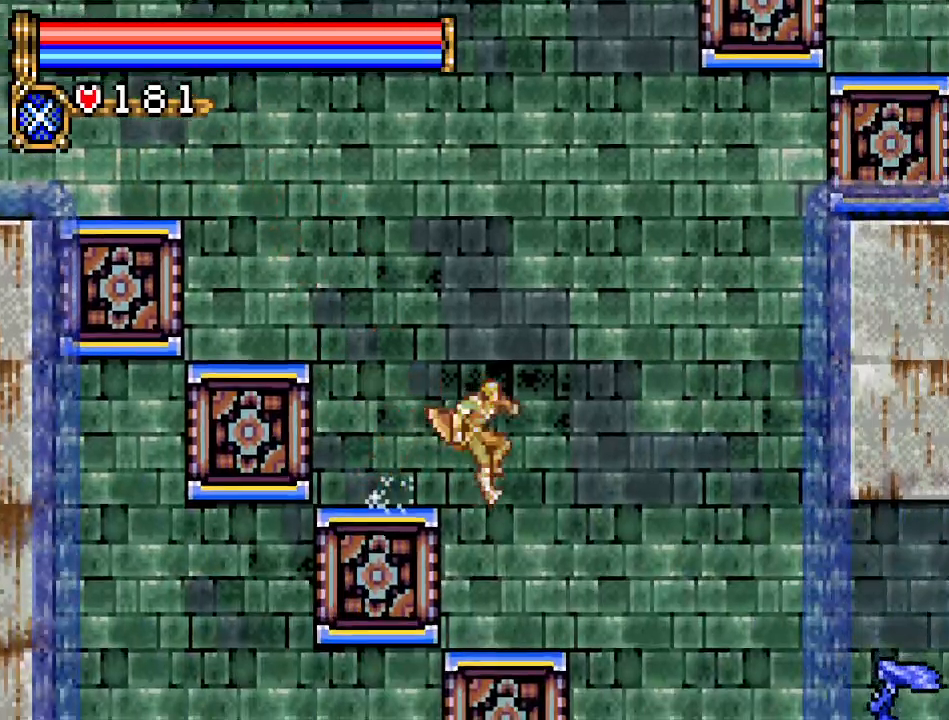
{"buttons": ["DPAD_RIGHT"], "events": []}
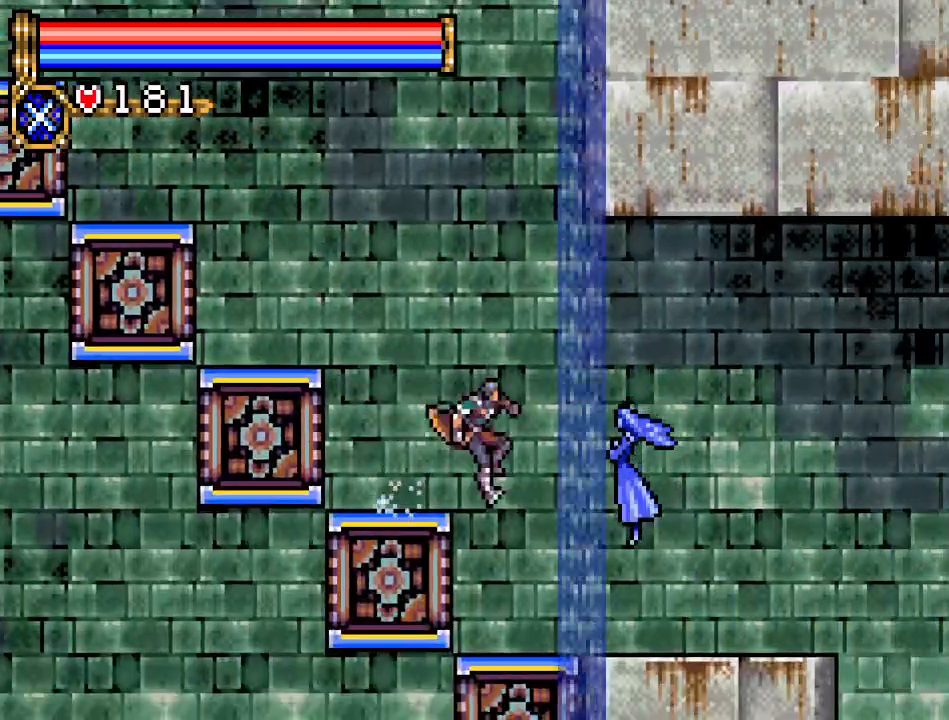
{"buttons": ["DPAD_RIGHT"], "events": []}
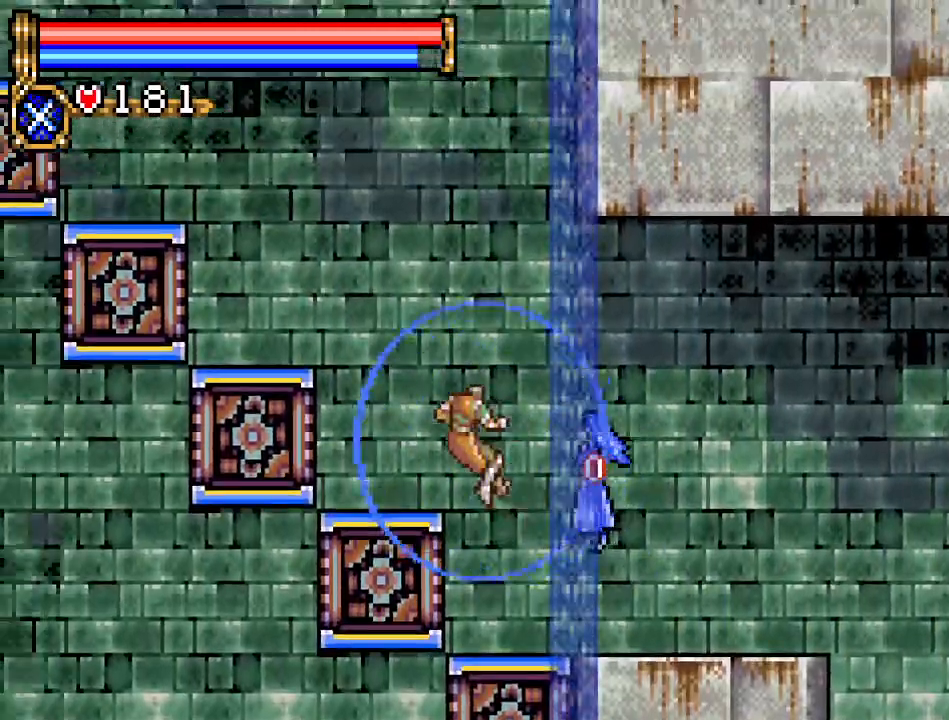
{"buttons": ["DPAD_RIGHT"], "events": []}
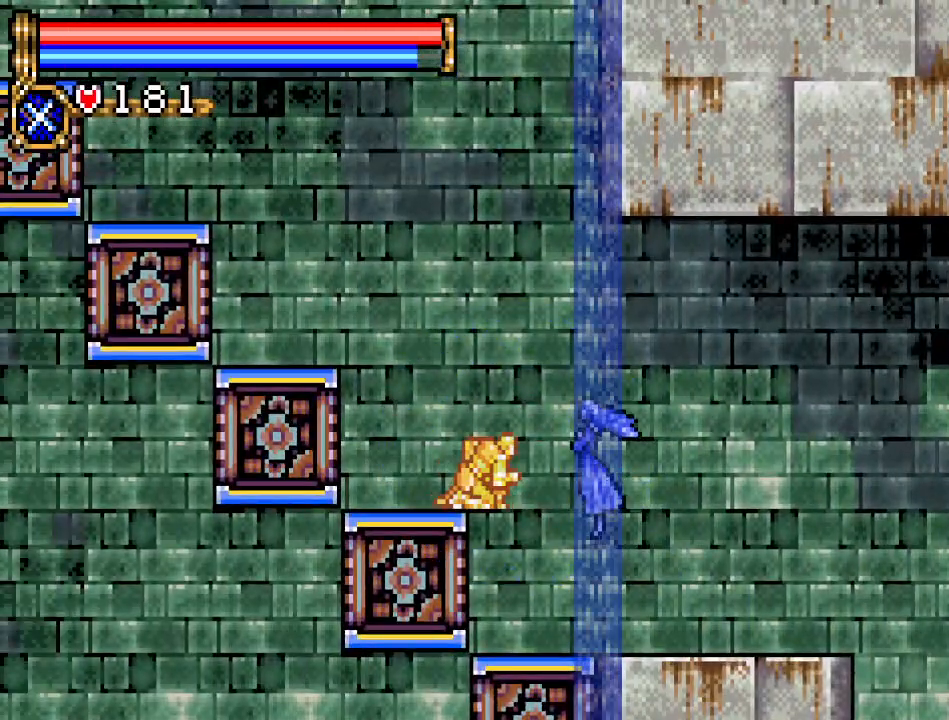
{"buttons": ["DPAD_RIGHT"], "events": []}
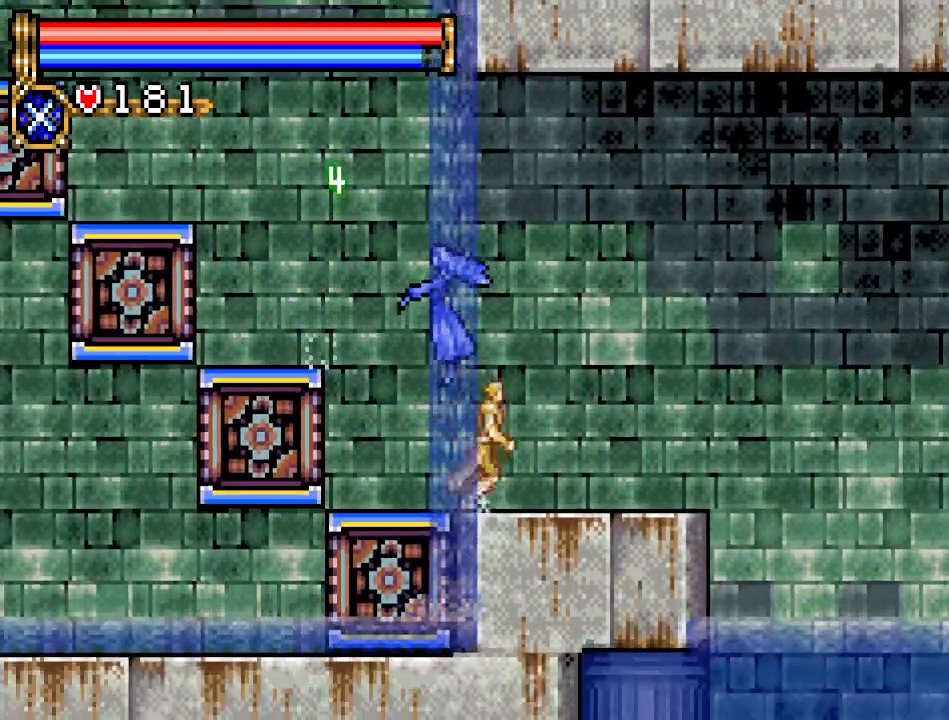
{"buttons": ["A", "DPAD_RIGHT"], "events": [[484, "A", "down"]]}
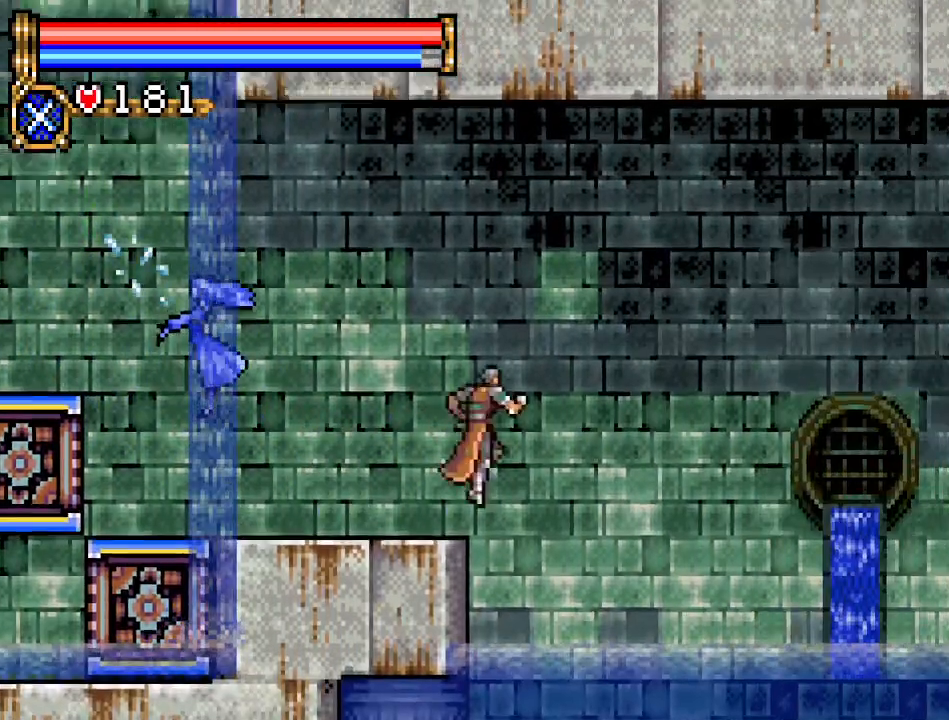
{"buttons": ["DPAD_RIGHT"], "events": [[467, "A", "up"]]}
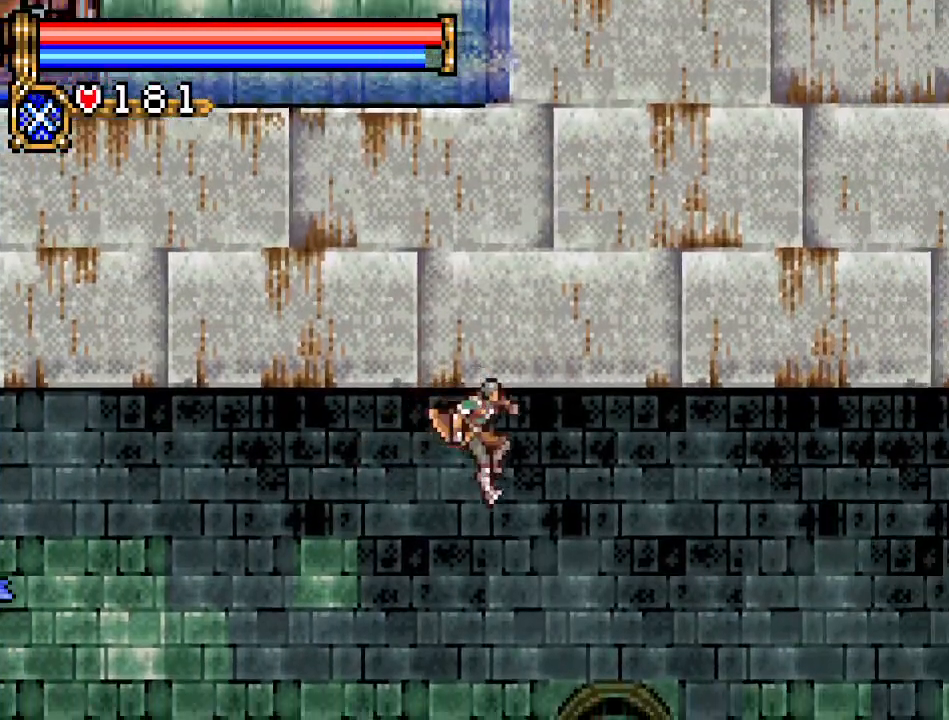
{"buttons": ["A", "DPAD_RIGHT"], "events": [[267, "A", "down"]]}
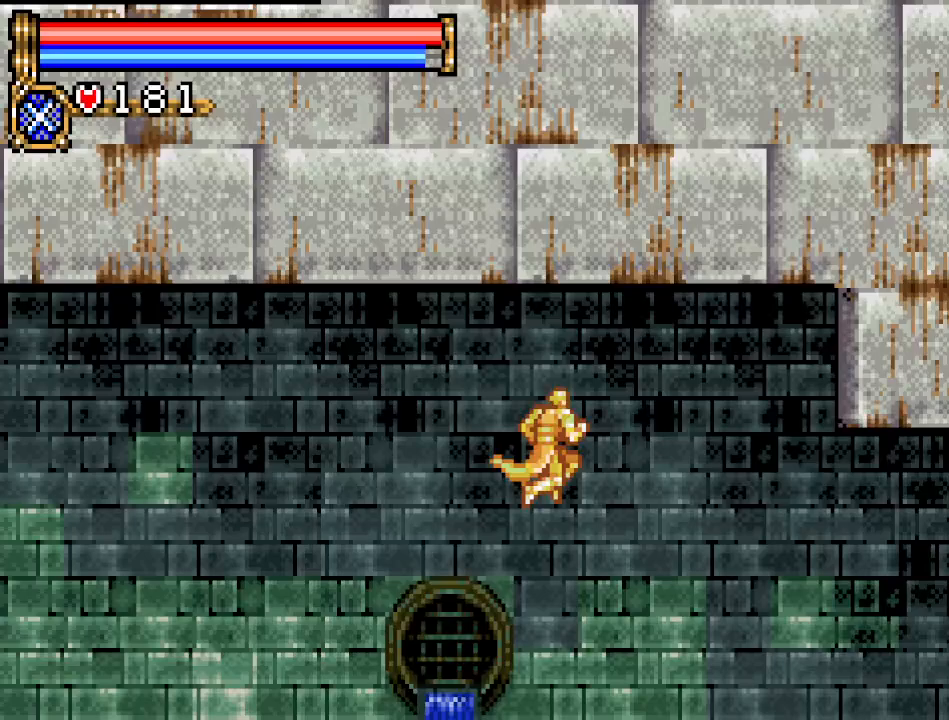
{"buttons": ["DPAD_RIGHT"], "events": [[350, "A", "up"]]}